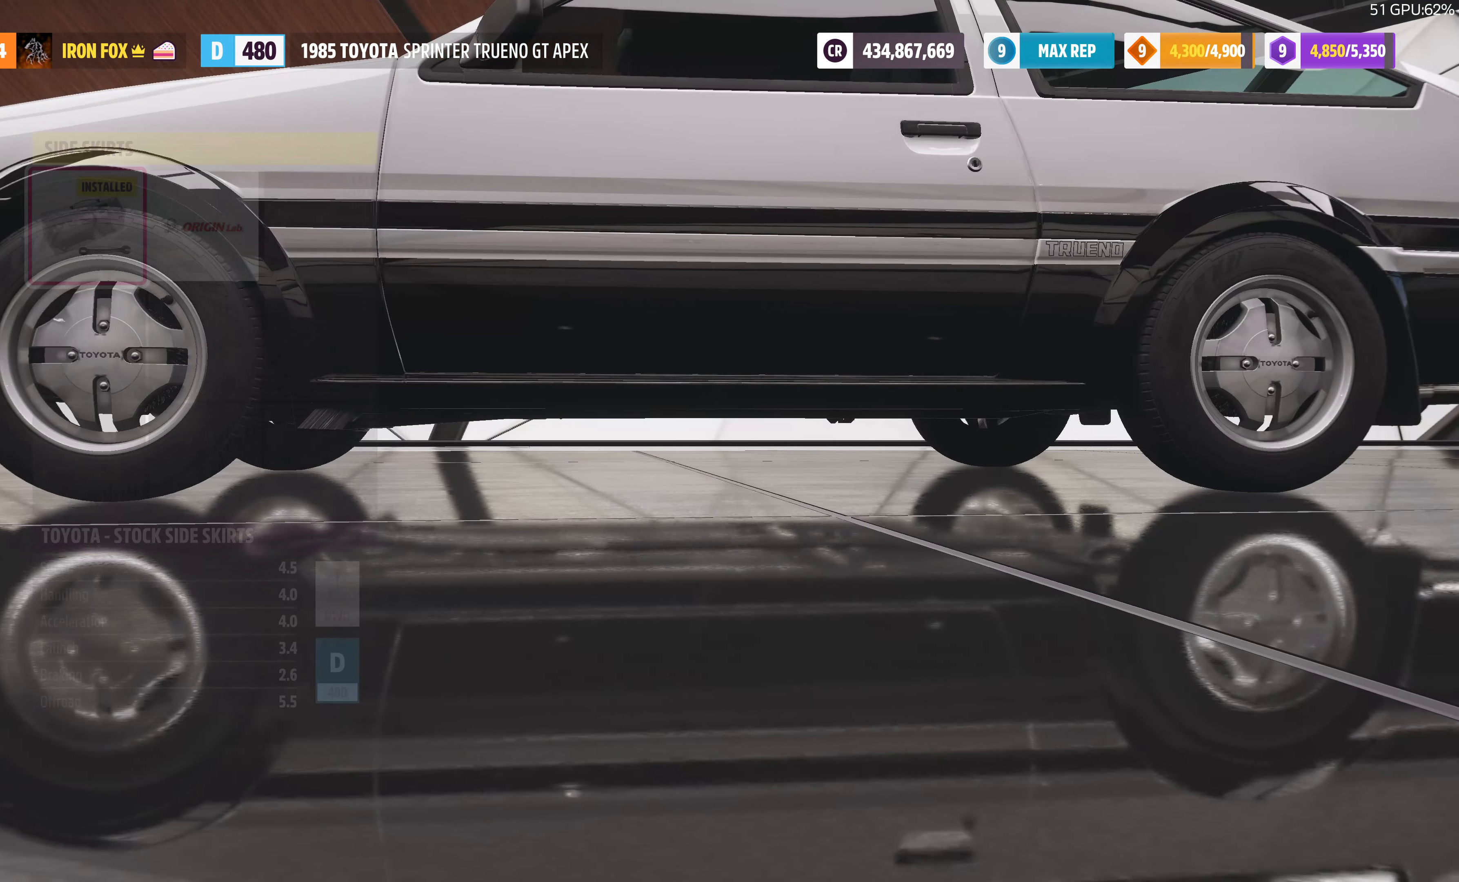
Gameplay with a controller (PlayStation layout); each line is a JSON object with the inputs held at the frame after it. "events" lists button and stick changes between this image and that frame as [ms after this image, input, new state], when the widget could be followed in between.
{"buttons": ["DPAD_RIGHT"], "left_stick": "center", "right_stick": "center", "events": [[433, "DPAD_RIGHT", "down"]]}
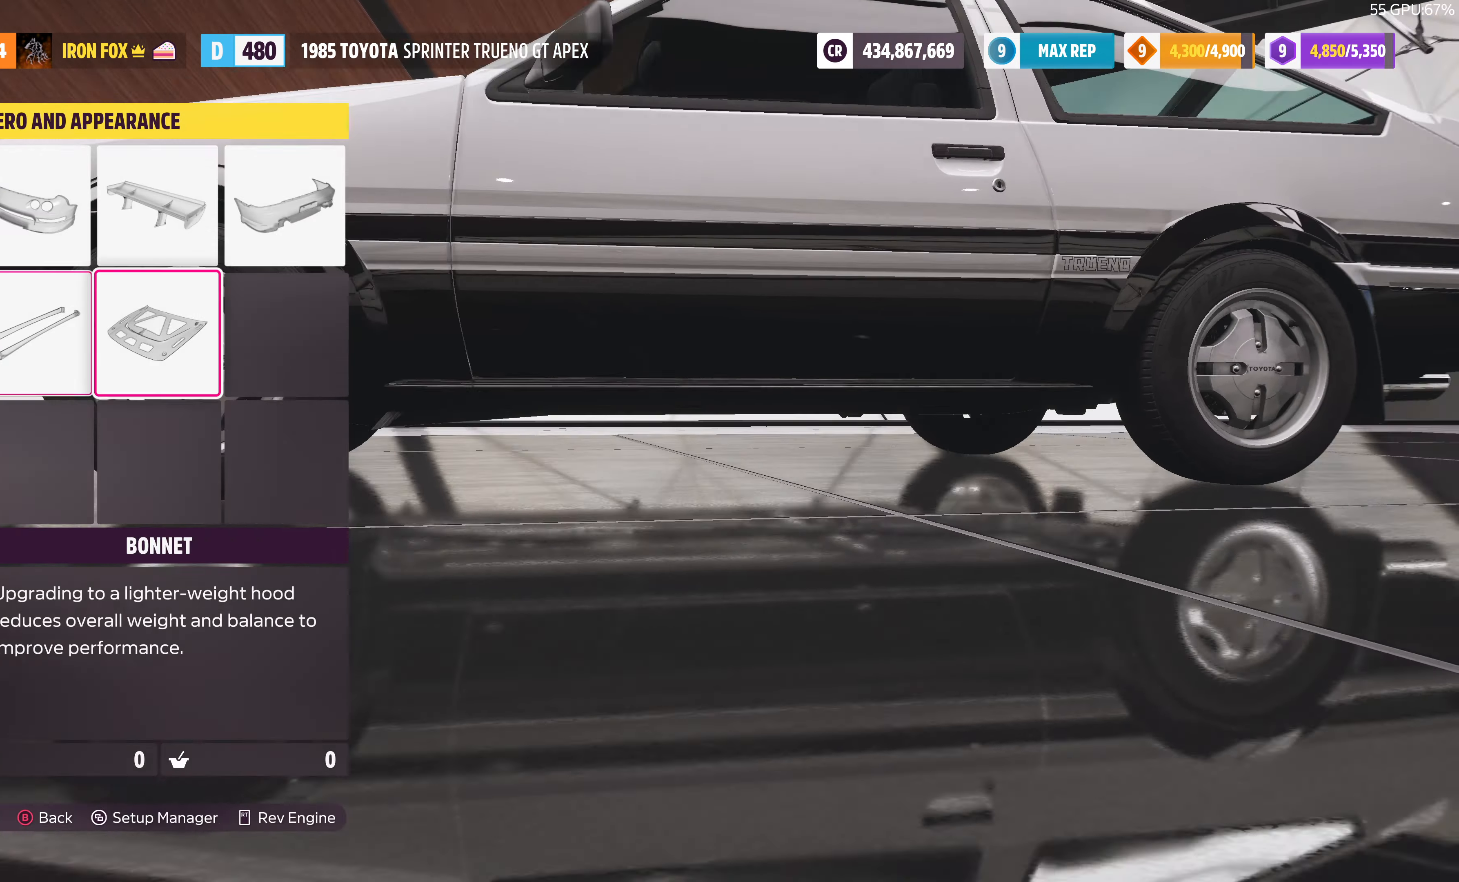
{"buttons": ["CROSS"], "left_stick": "center", "right_stick": "center", "events": [[100, "DPAD_RIGHT", "up"], [200, "DPAD_UP", "down"], [333, "DPAD_UP", "up"], [366, "CROSS", "down"]]}
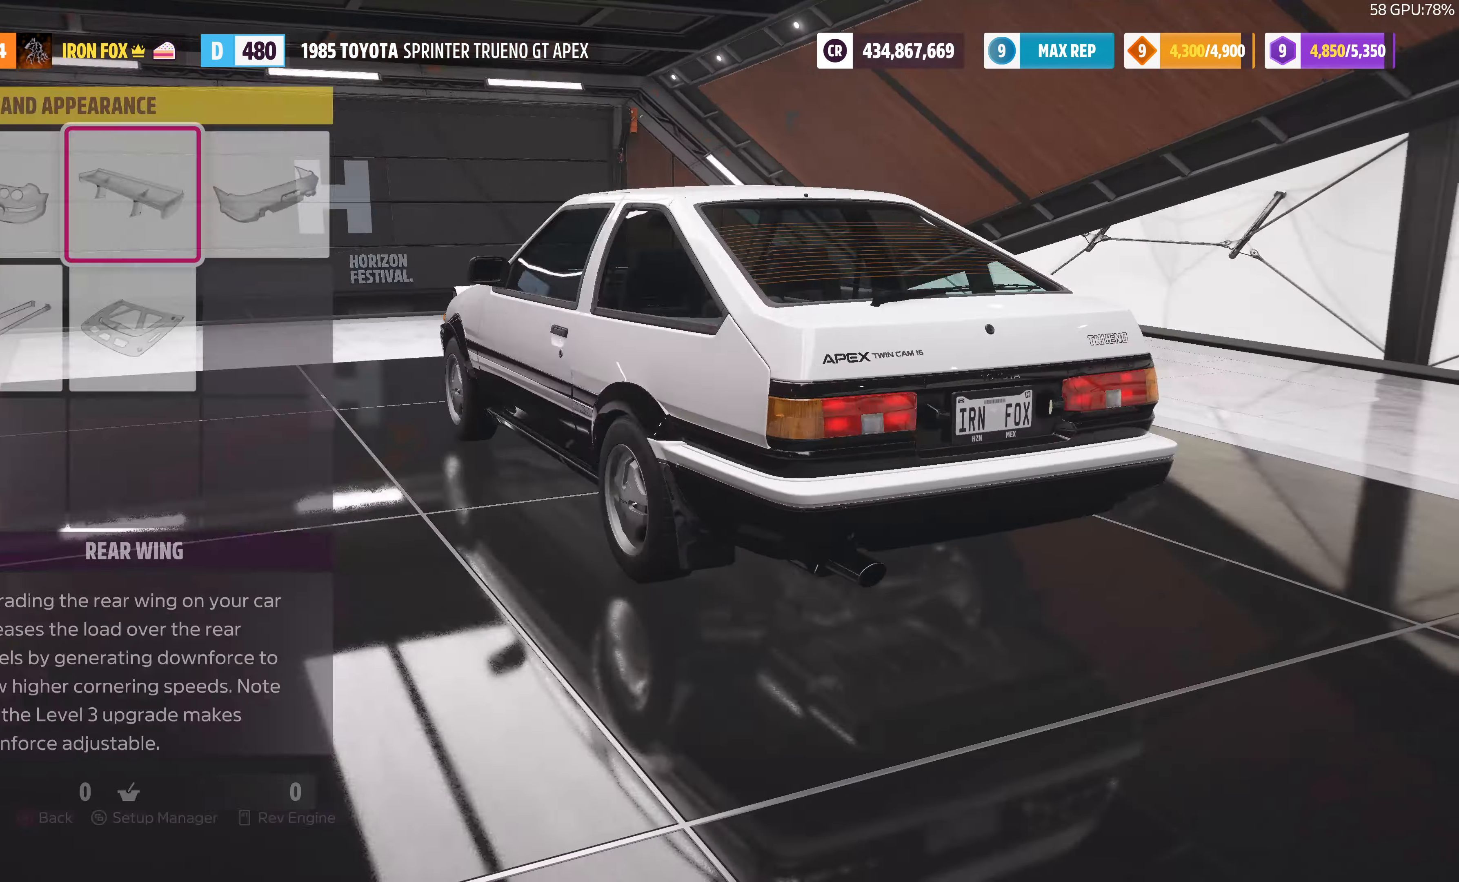
{"buttons": [], "left_stick": "center", "right_stick": "center", "events": [[33, "CROSS", "up"]]}
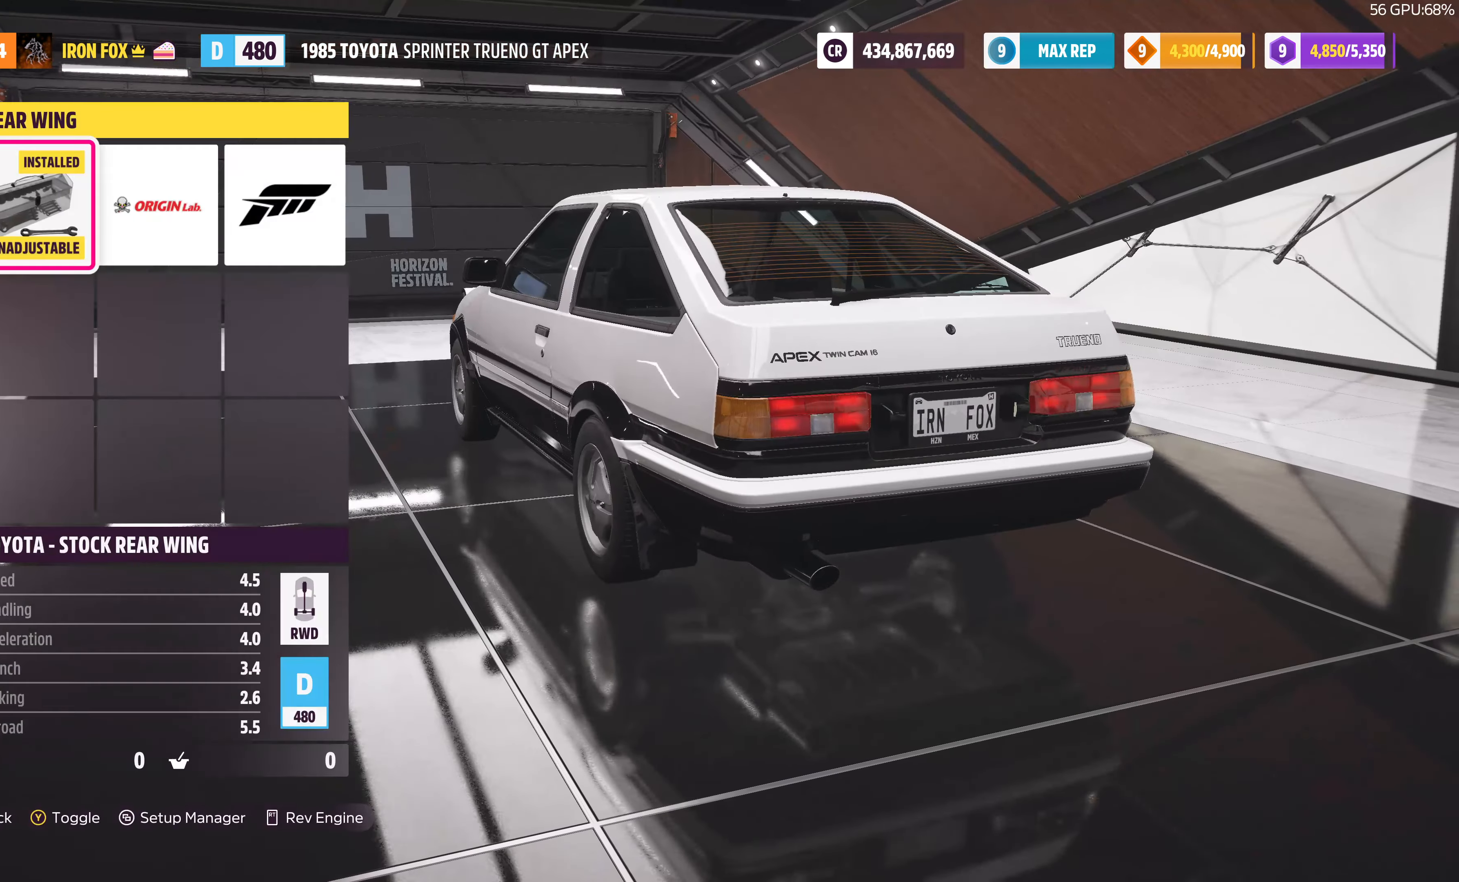
{"buttons": [], "left_stick": "center", "right_stick": "center", "events": [[100, "CIRCLE", "down"], [233, "CIRCLE", "up"]]}
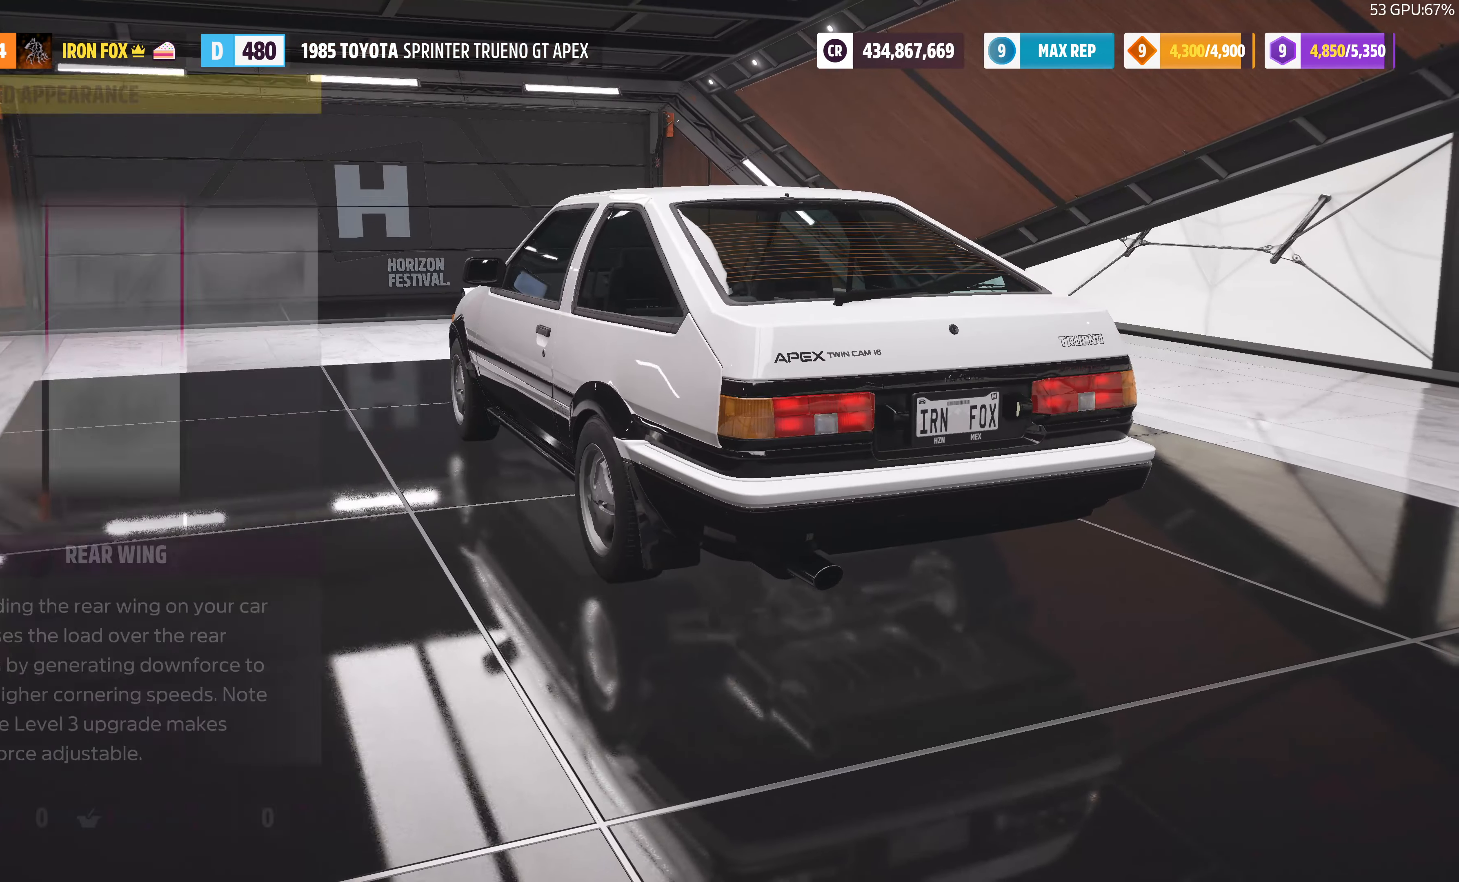
{"buttons": [], "left_stick": "center", "right_stick": "center", "events": [[300, "CIRCLE", "down"], [433, "CIRCLE", "up"]]}
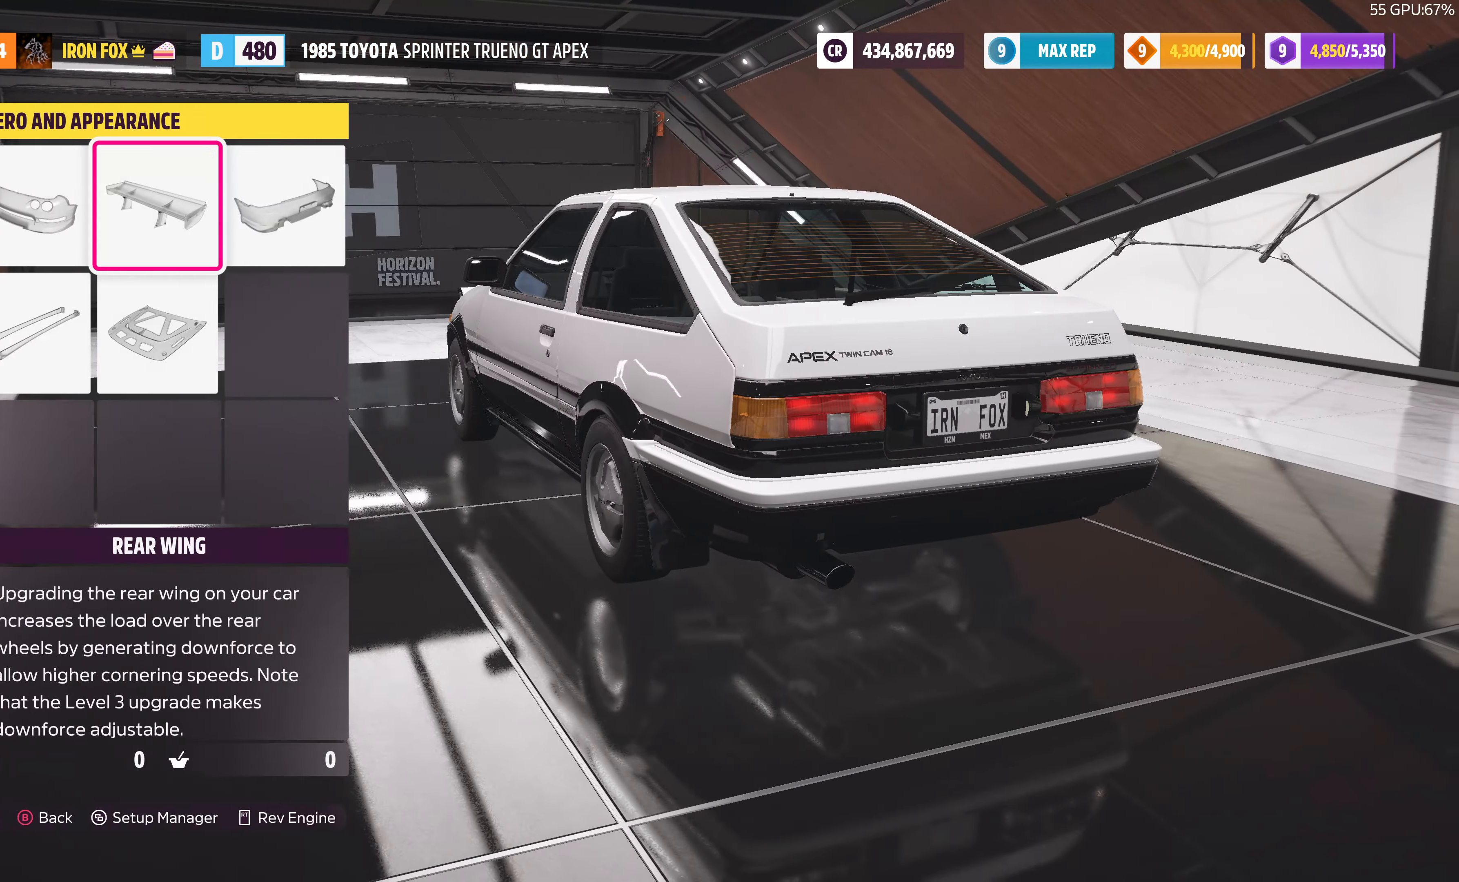
{"buttons": [], "left_stick": "center", "right_stick": "center", "events": []}
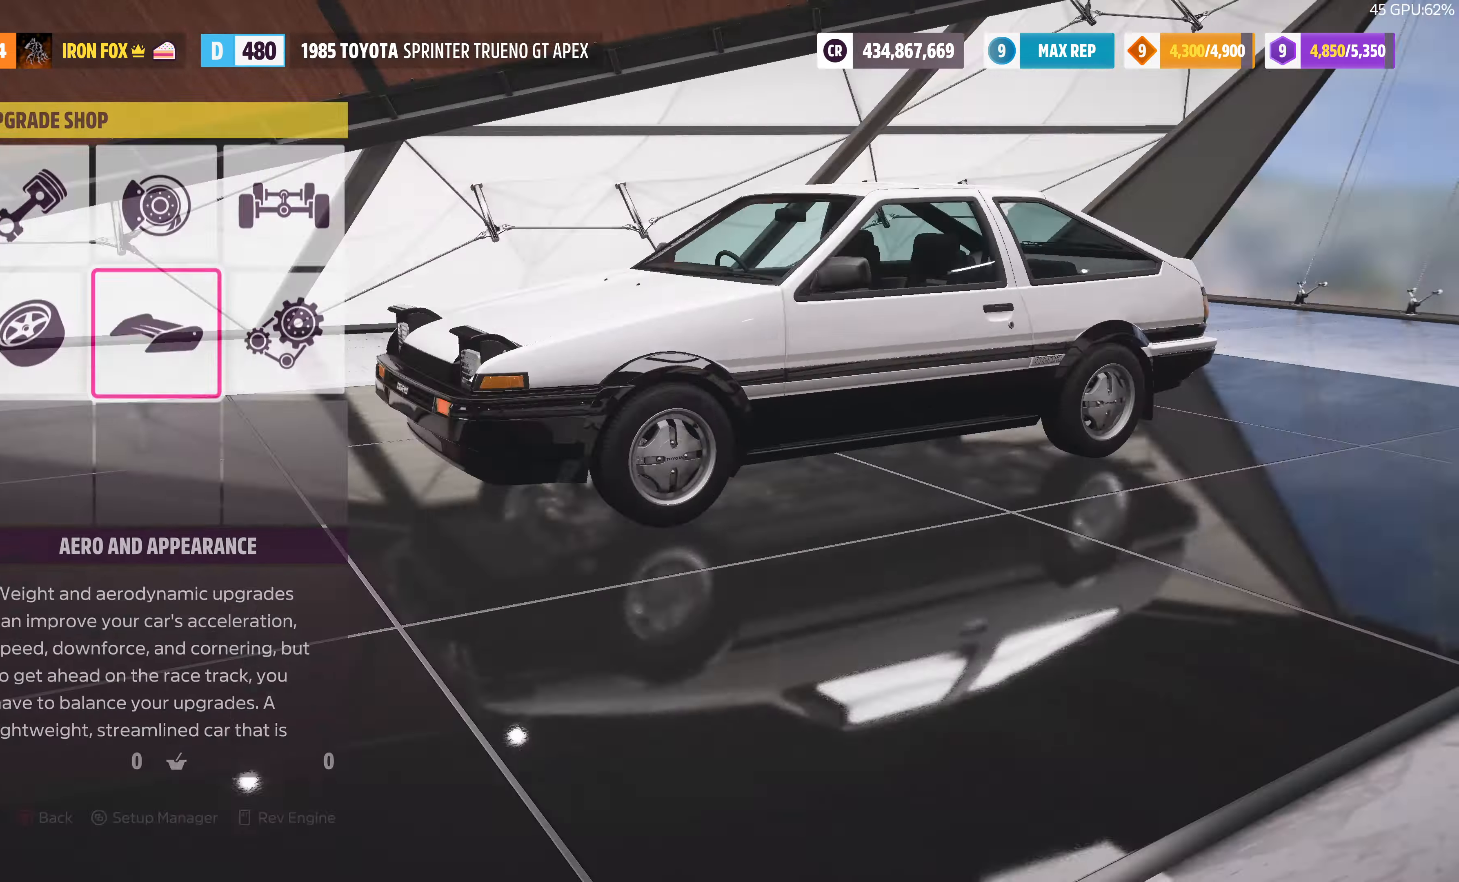
{"buttons": [], "left_stick": "center", "right_stick": "center", "events": [[167, "DPAD_UP", "down"], [267, "DPAD_UP", "up"]]}
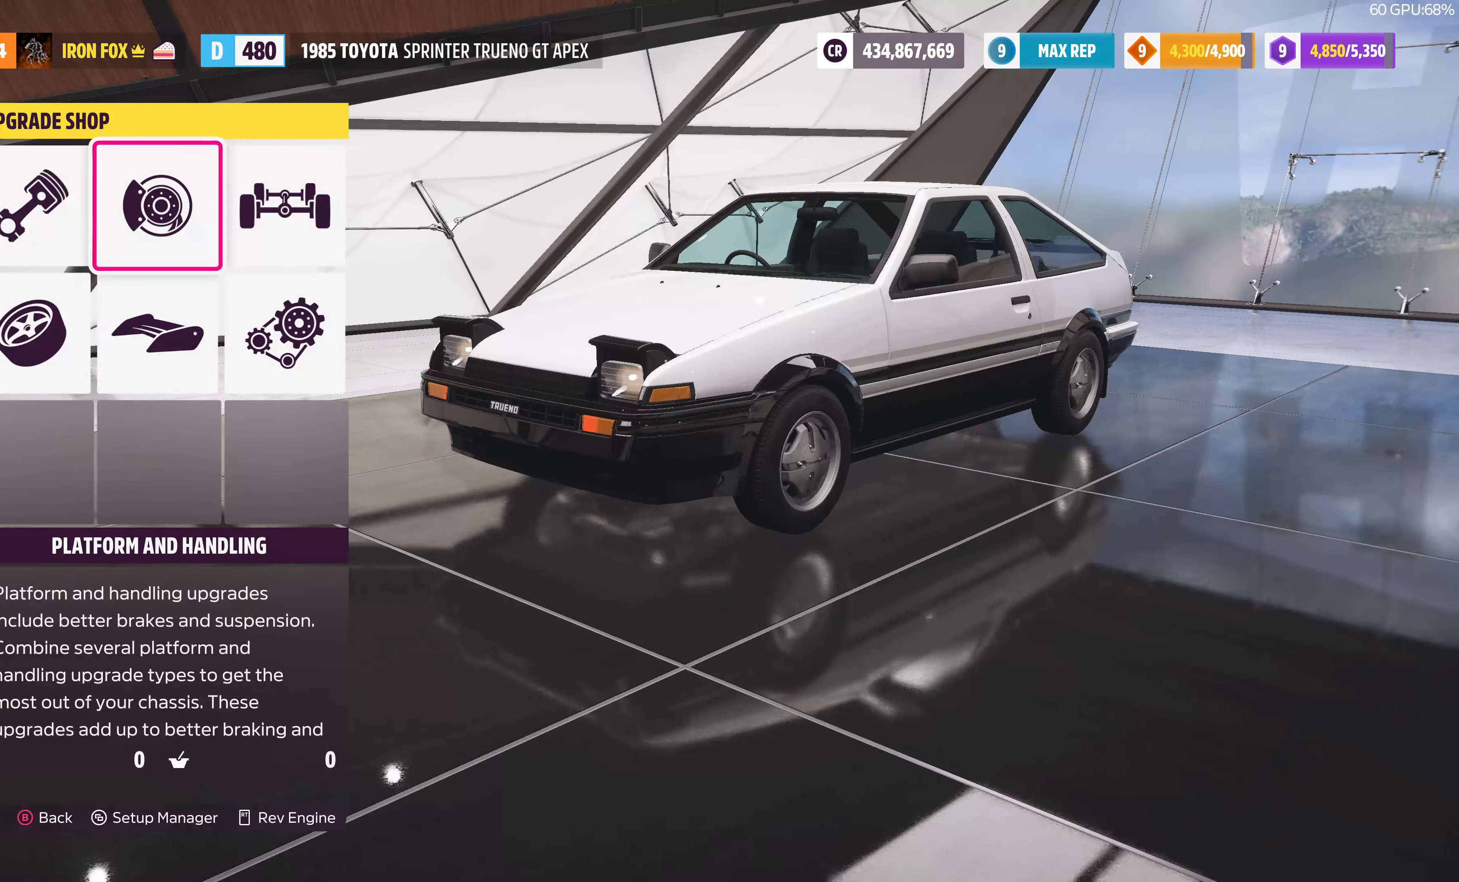
{"buttons": [], "left_stick": "center", "right_stick": "center", "events": [[100, "CROSS", "down"], [267, "CROSS", "up"]]}
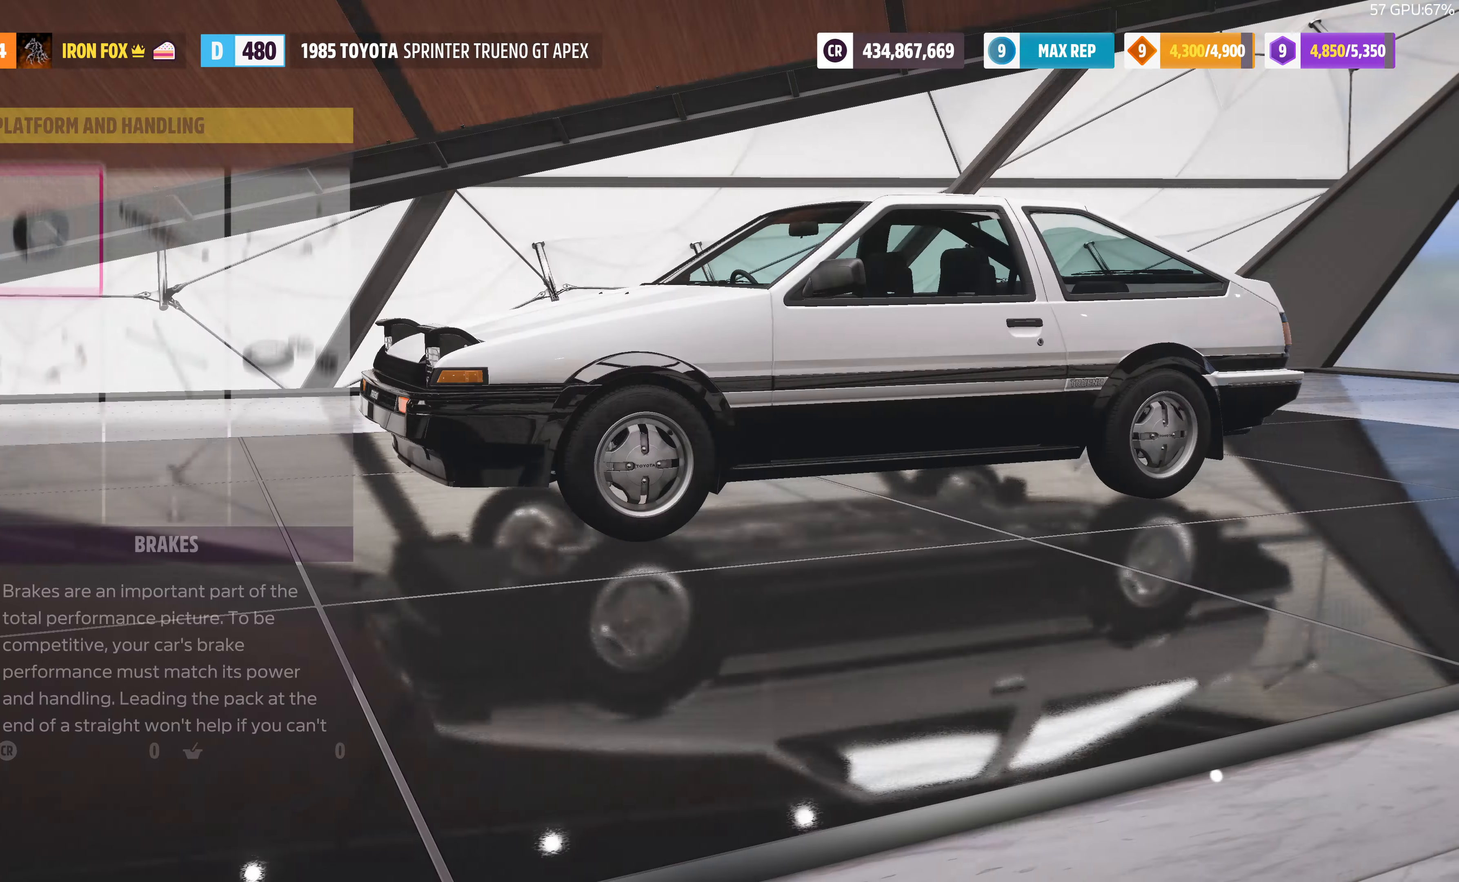
{"buttons": [], "left_stick": "center", "right_stick": "center", "events": [[400, "DPAD_DOWN", "down"], [500, "DPAD_DOWN", "up"]]}
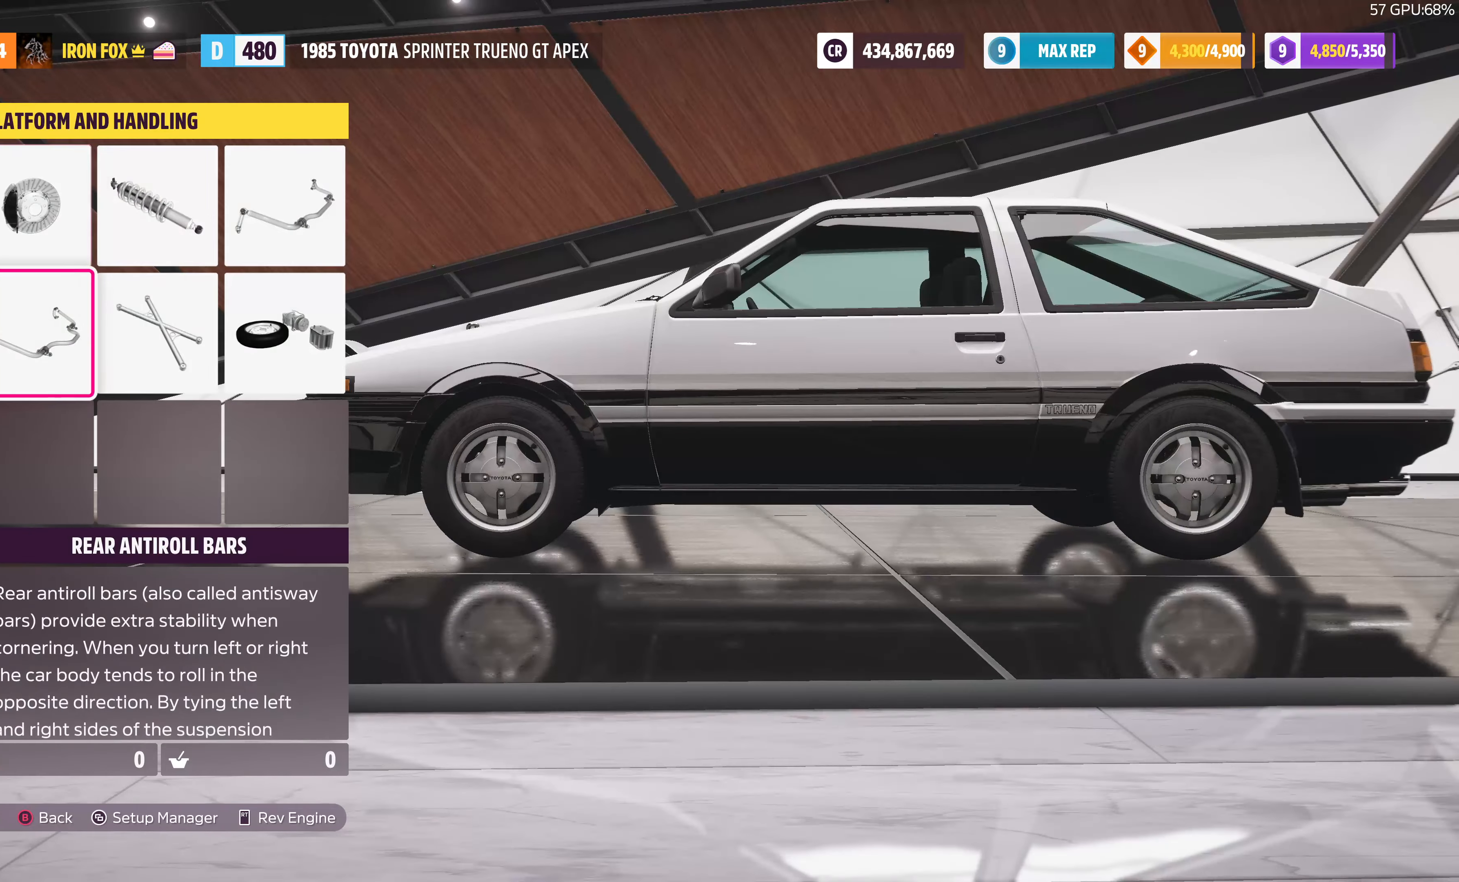
{"buttons": ["CROSS"], "left_stick": "center", "right_stick": "center", "events": [[100, "DPAD_RIGHT", "down"], [200, "DPAD_RIGHT", "up"], [267, "DPAD_UP", "down"], [400, "CROSS", "down"], [400, "DPAD_UP", "up"]]}
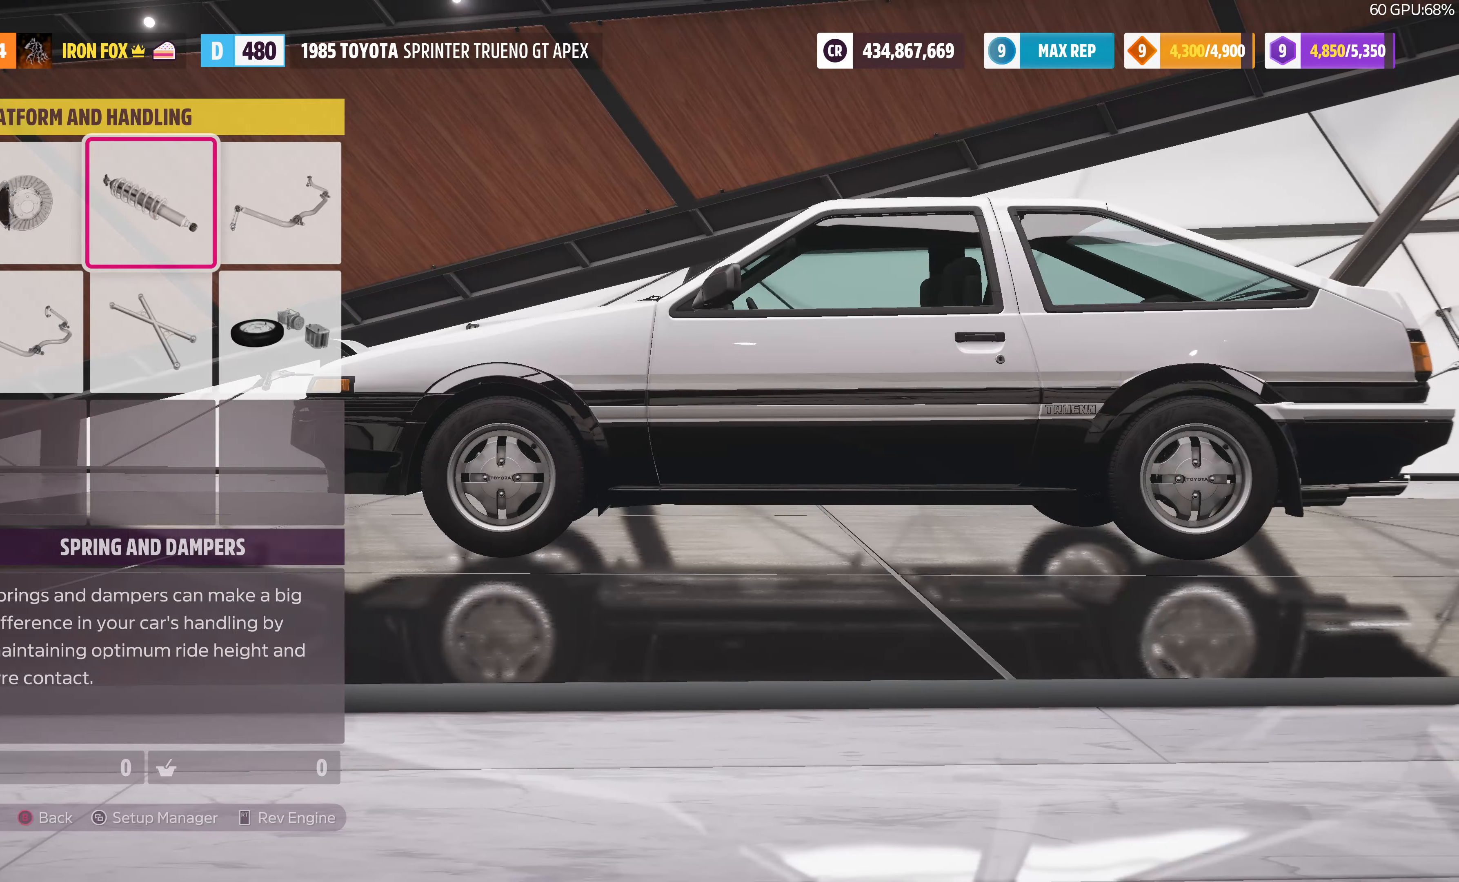
{"buttons": [], "left_stick": "center", "right_stick": "center", "events": [[34, "CROSS", "up"]]}
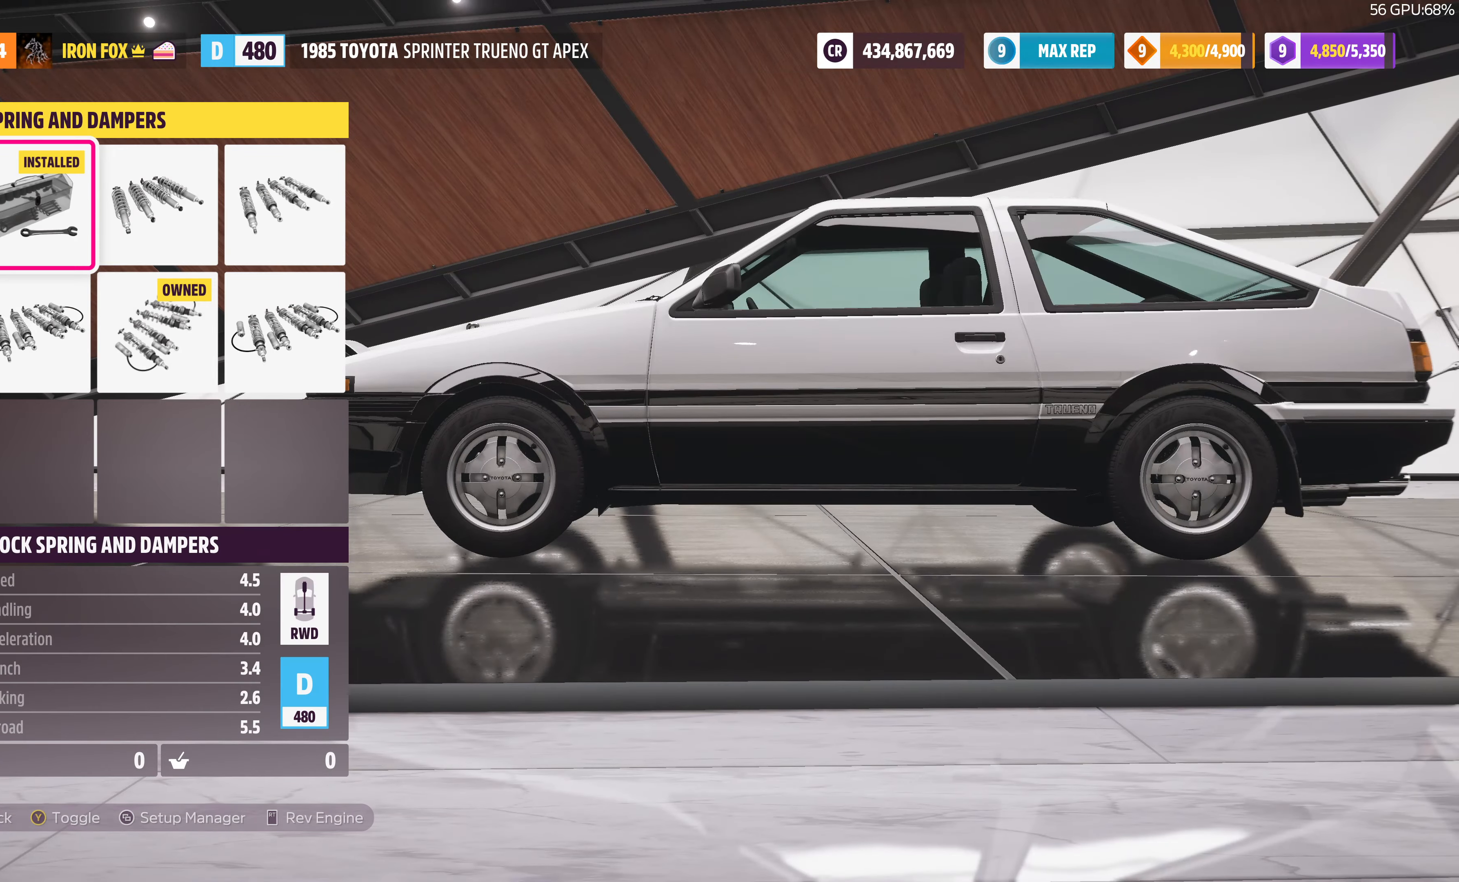
{"buttons": [], "left_stick": "center", "right_stick": "center", "events": [[267, "DPAD_DOWN", "down"], [400, "DPAD_DOWN", "up"]]}
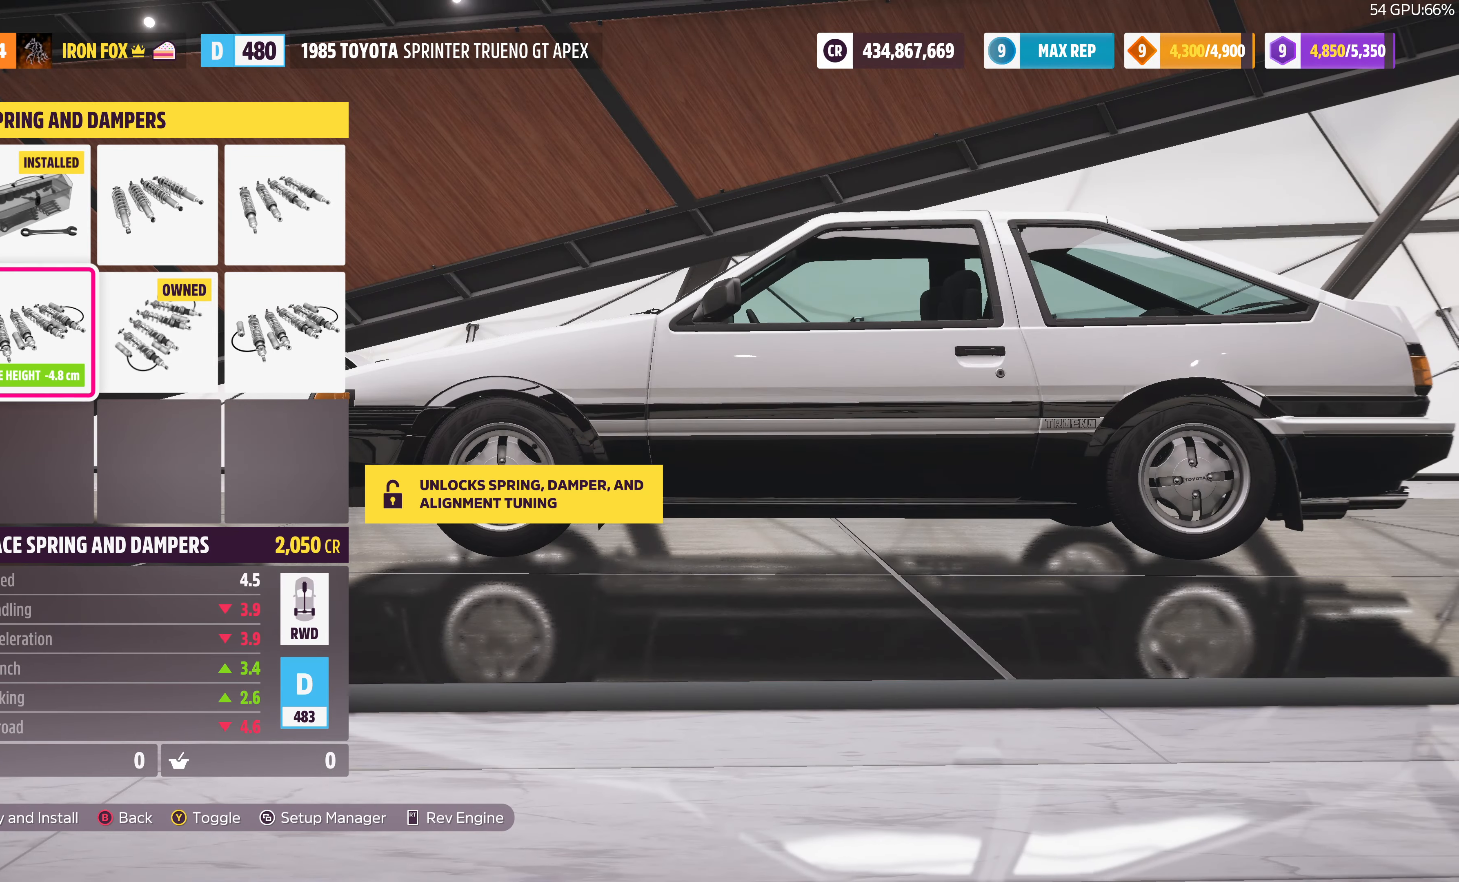
{"buttons": [], "left_stick": "center", "right_stick": "center", "events": [[100, "DPAD_RIGHT", "down"], [200, "DPAD_RIGHT", "up"]]}
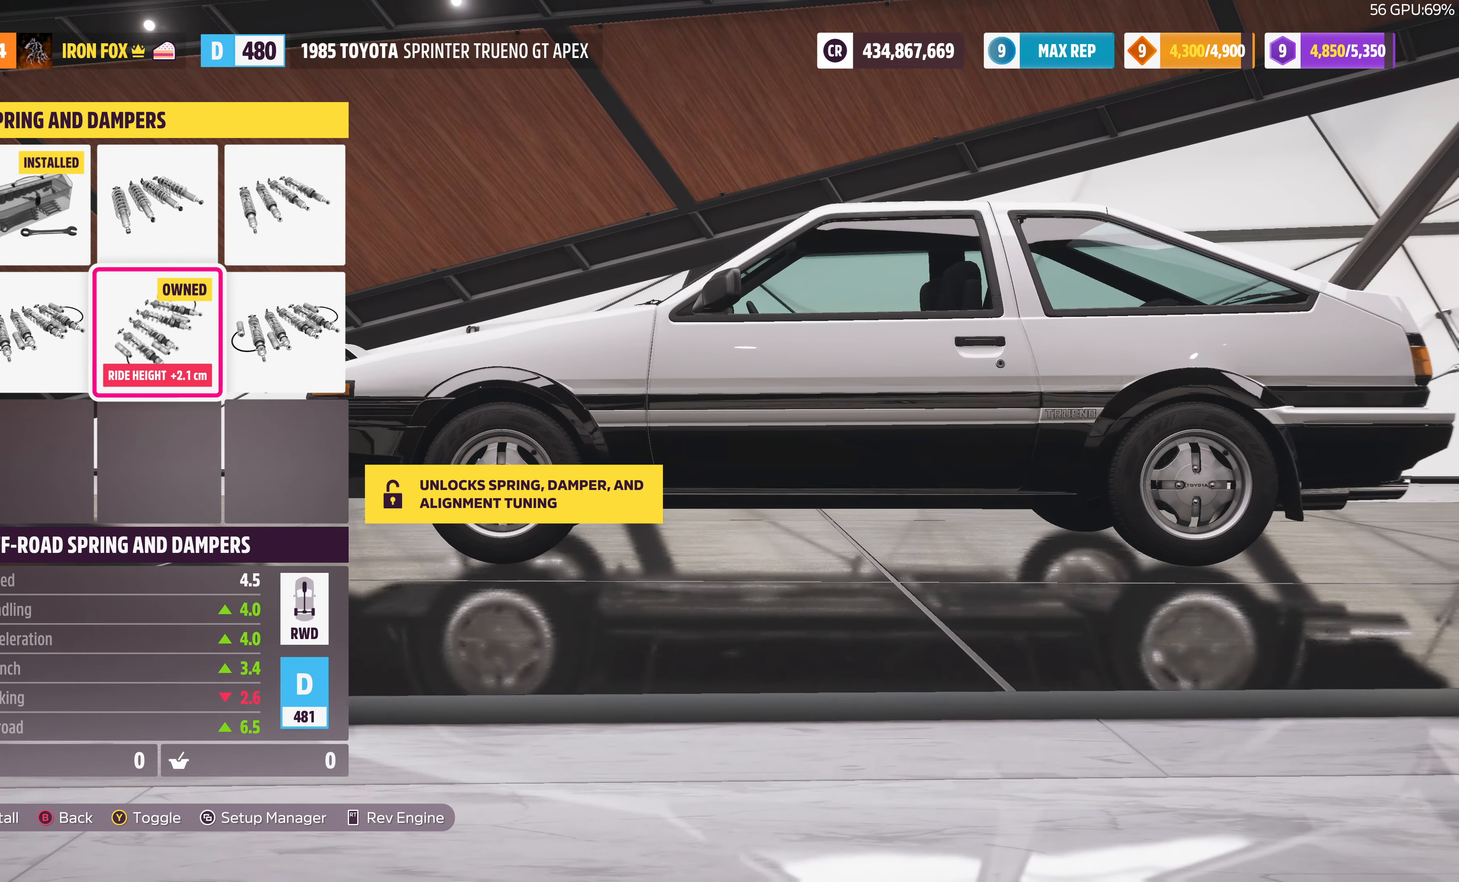
{"buttons": ["DPAD_UP"], "left_stick": "center", "right_stick": "center", "events": [[234, "DPAD_LEFT", "down"], [334, "DPAD_LEFT", "up"], [434, "DPAD_UP", "down"]]}
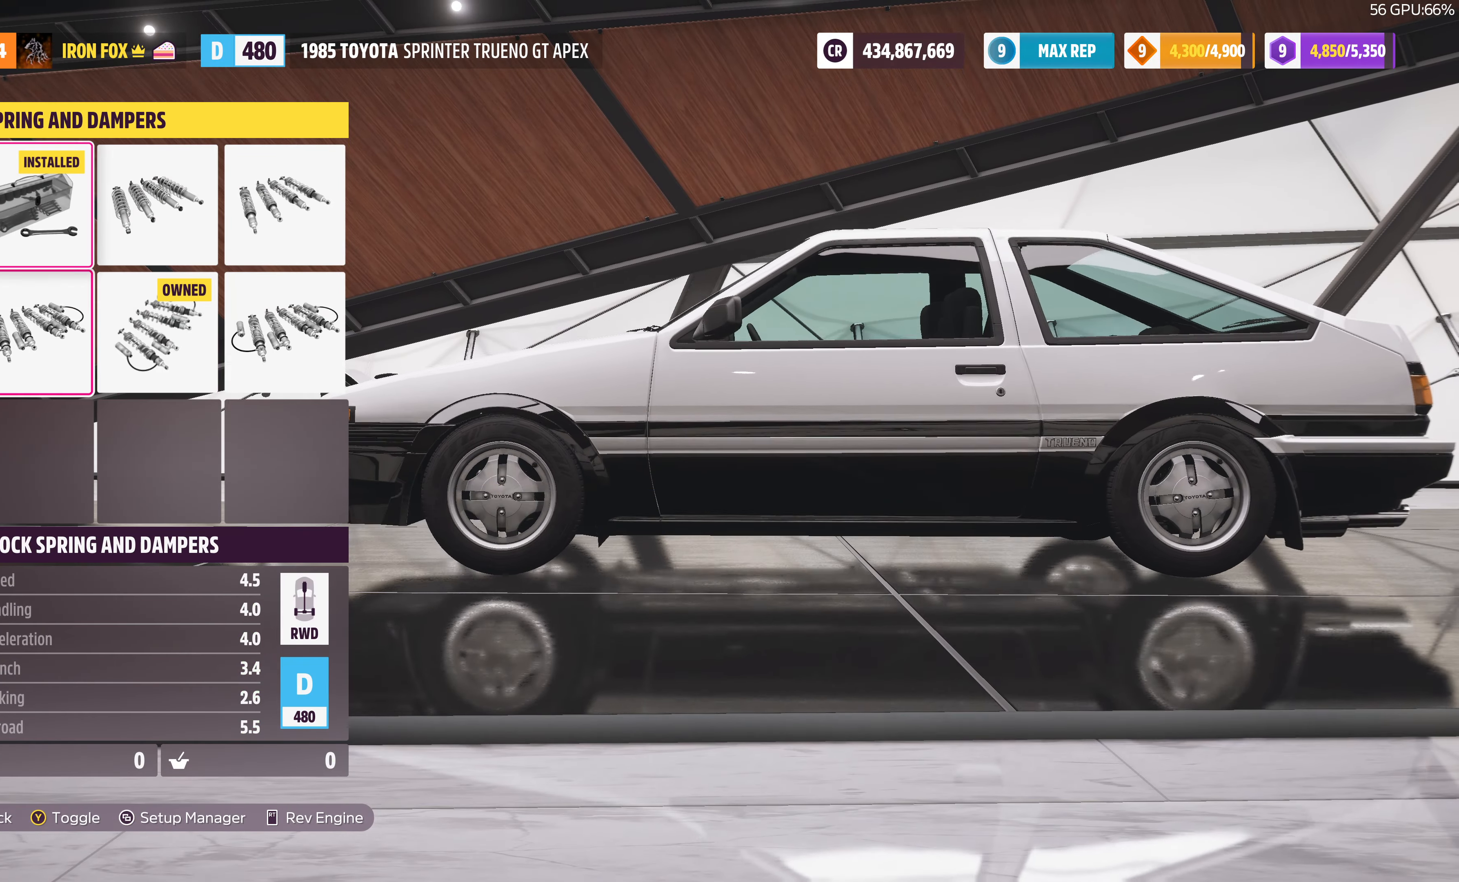
{"buttons": [], "left_stick": "center", "right_stick": "center", "events": [[34, "DPAD_UP", "up"], [367, "DPAD_DOWN", "down"], [467, "DPAD_DOWN", "up"]]}
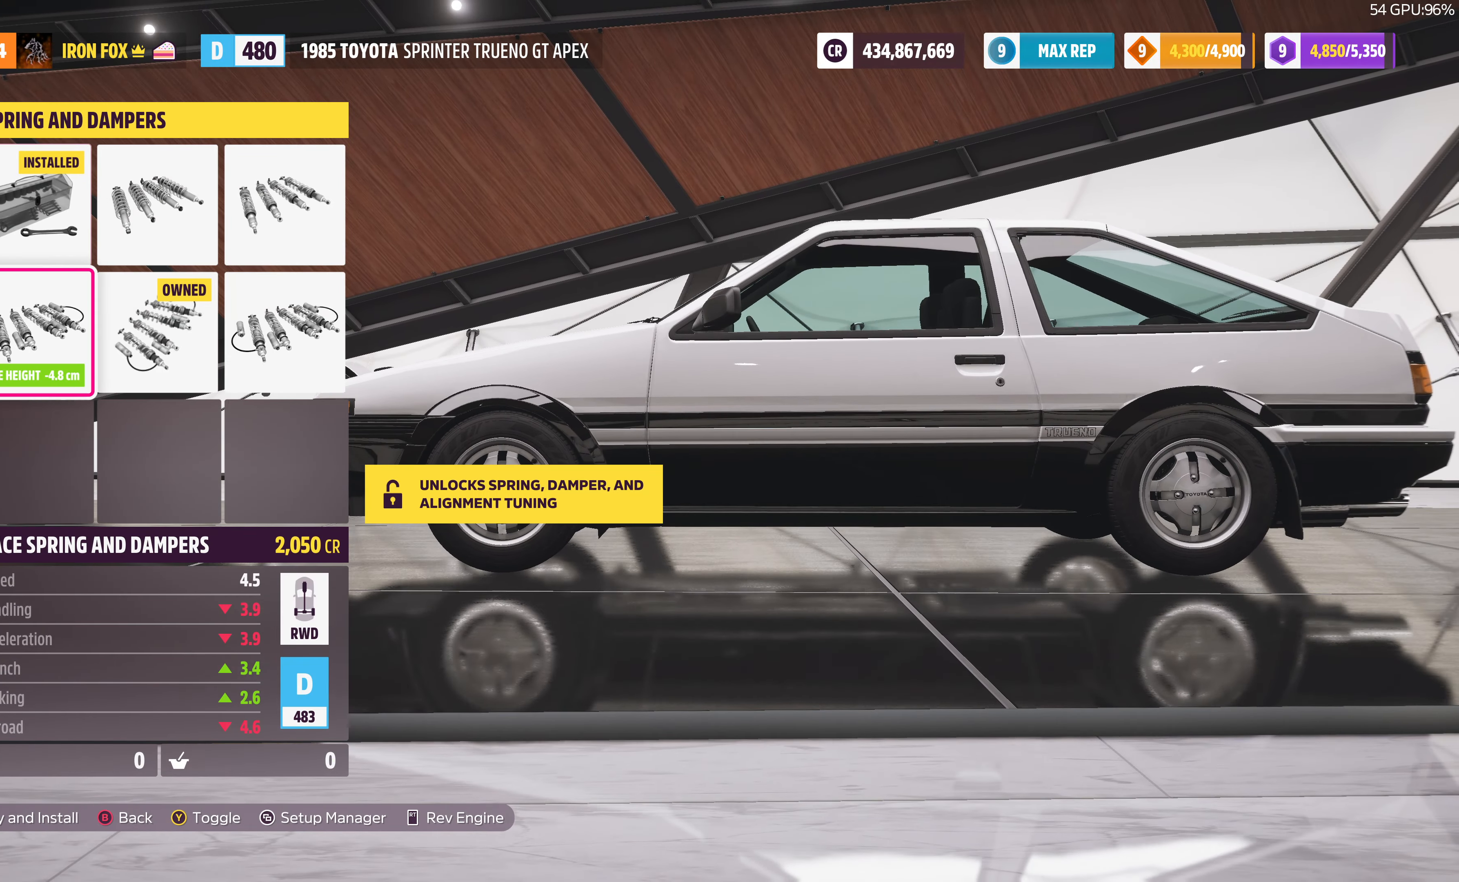
{"buttons": [], "left_stick": "center", "right_stick": "center", "events": [[67, "DPAD_RIGHT", "down"], [134, "DPAD_RIGHT", "up"]]}
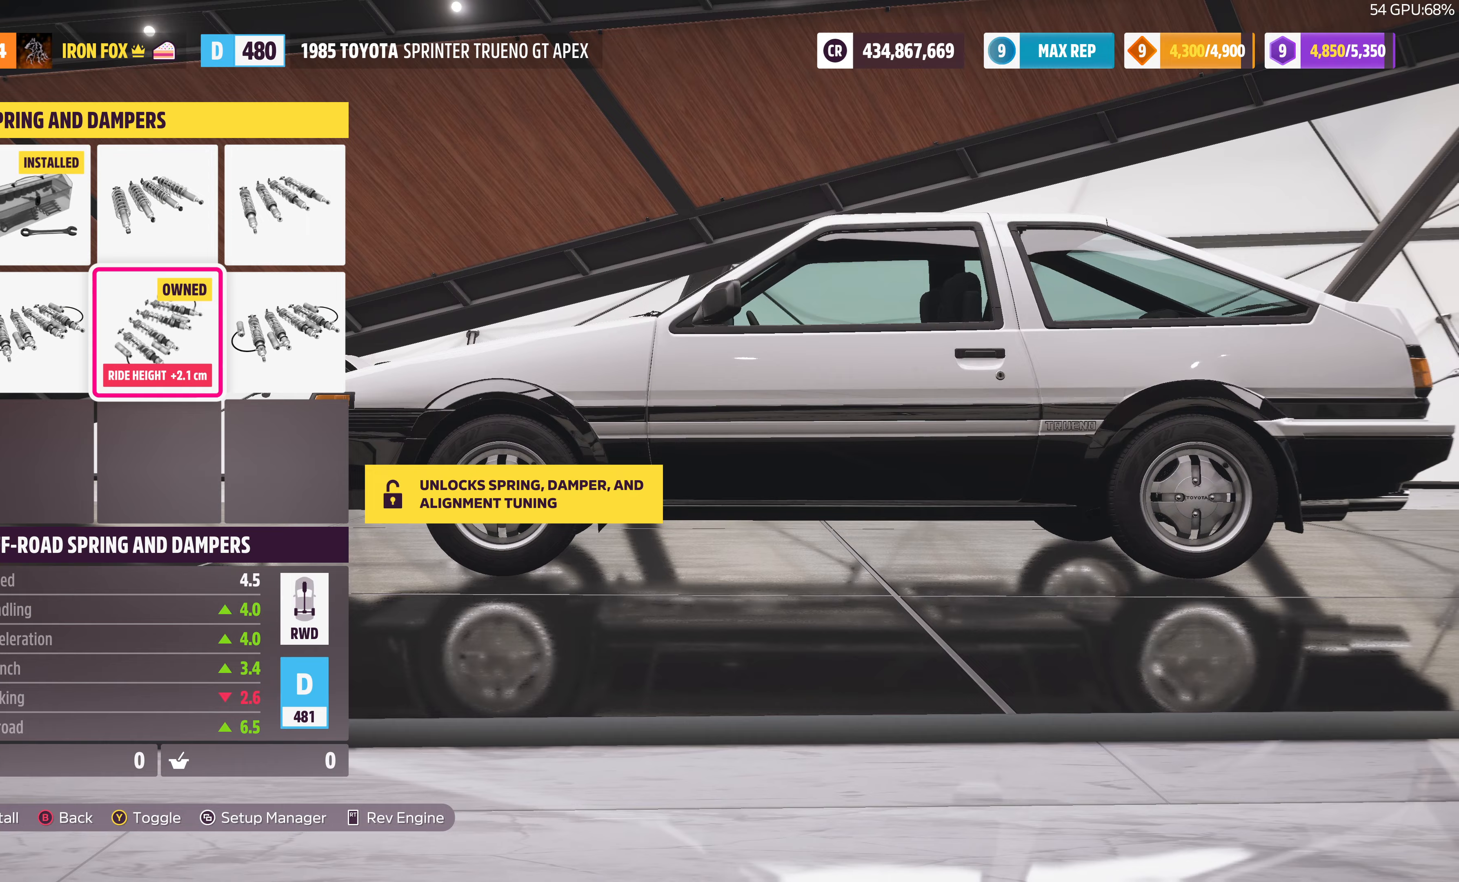
{"buttons": [], "left_stick": "center", "right_stick": "left", "events": [[100, "right_stick", "left"]]}
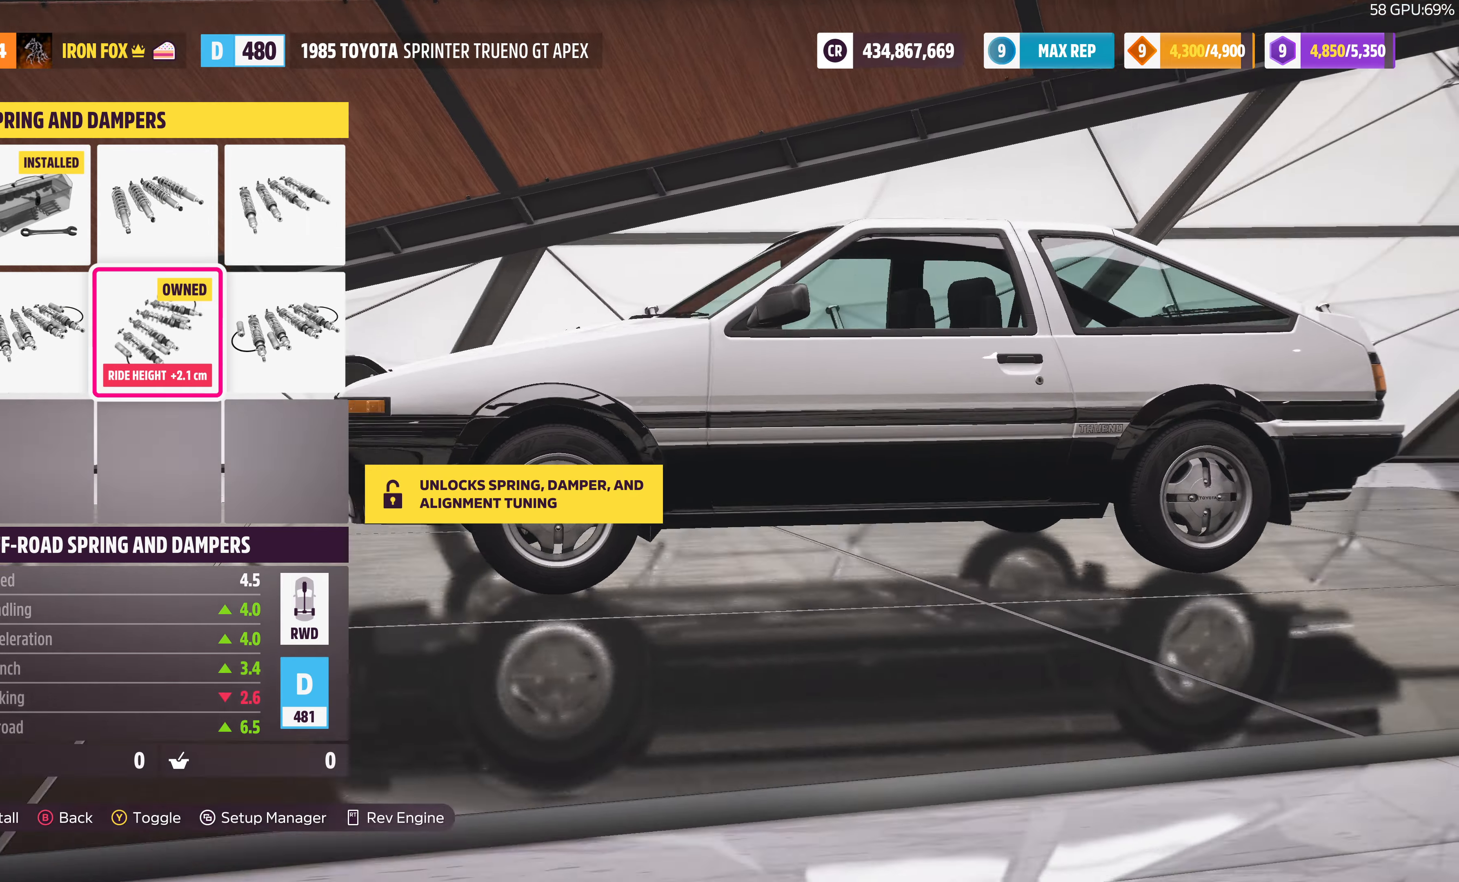
{"buttons": [], "left_stick": "center", "right_stick": "left", "events": []}
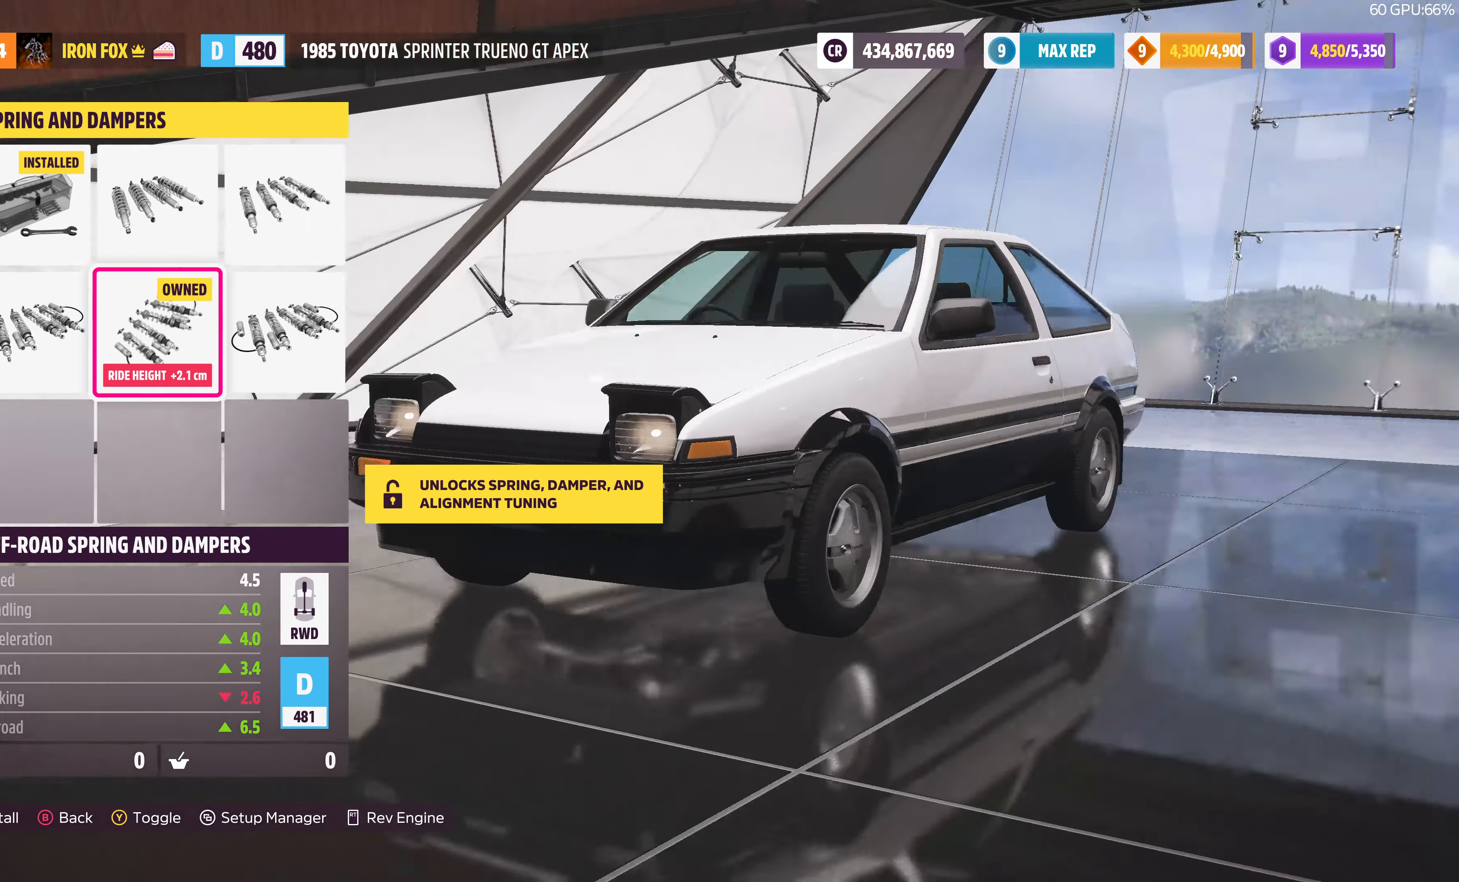
{"buttons": [], "left_stick": "center", "right_stick": "center", "events": [[200, "right_stick", "center"]]}
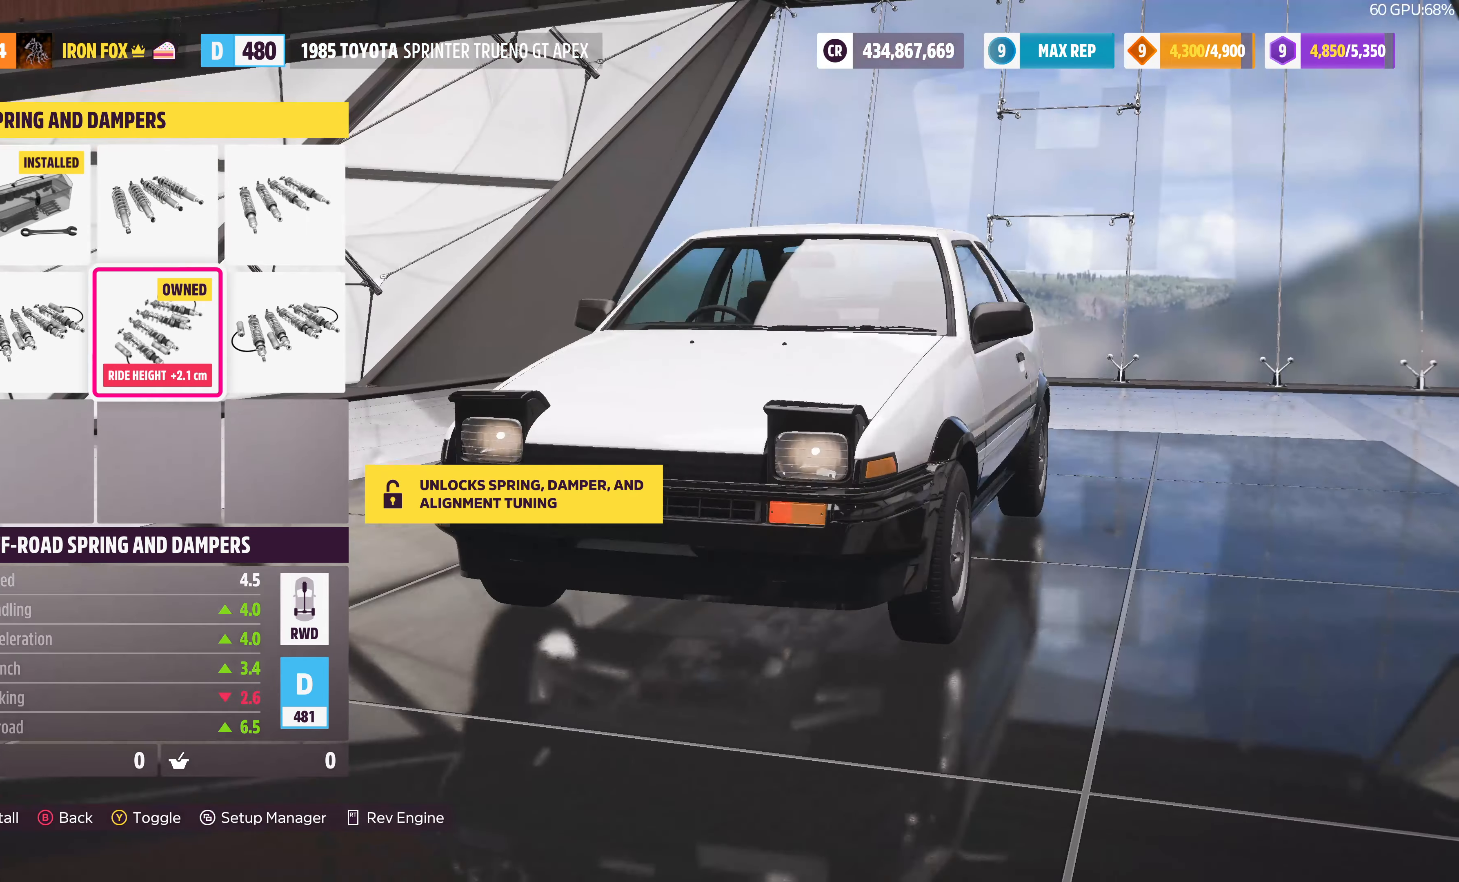
{"buttons": ["DPAD_DOWN"], "left_stick": "center", "right_stick": "center", "events": [[33, "L1", "down"], [167, "L1", "up"], [467, "DPAD_DOWN", "down"]]}
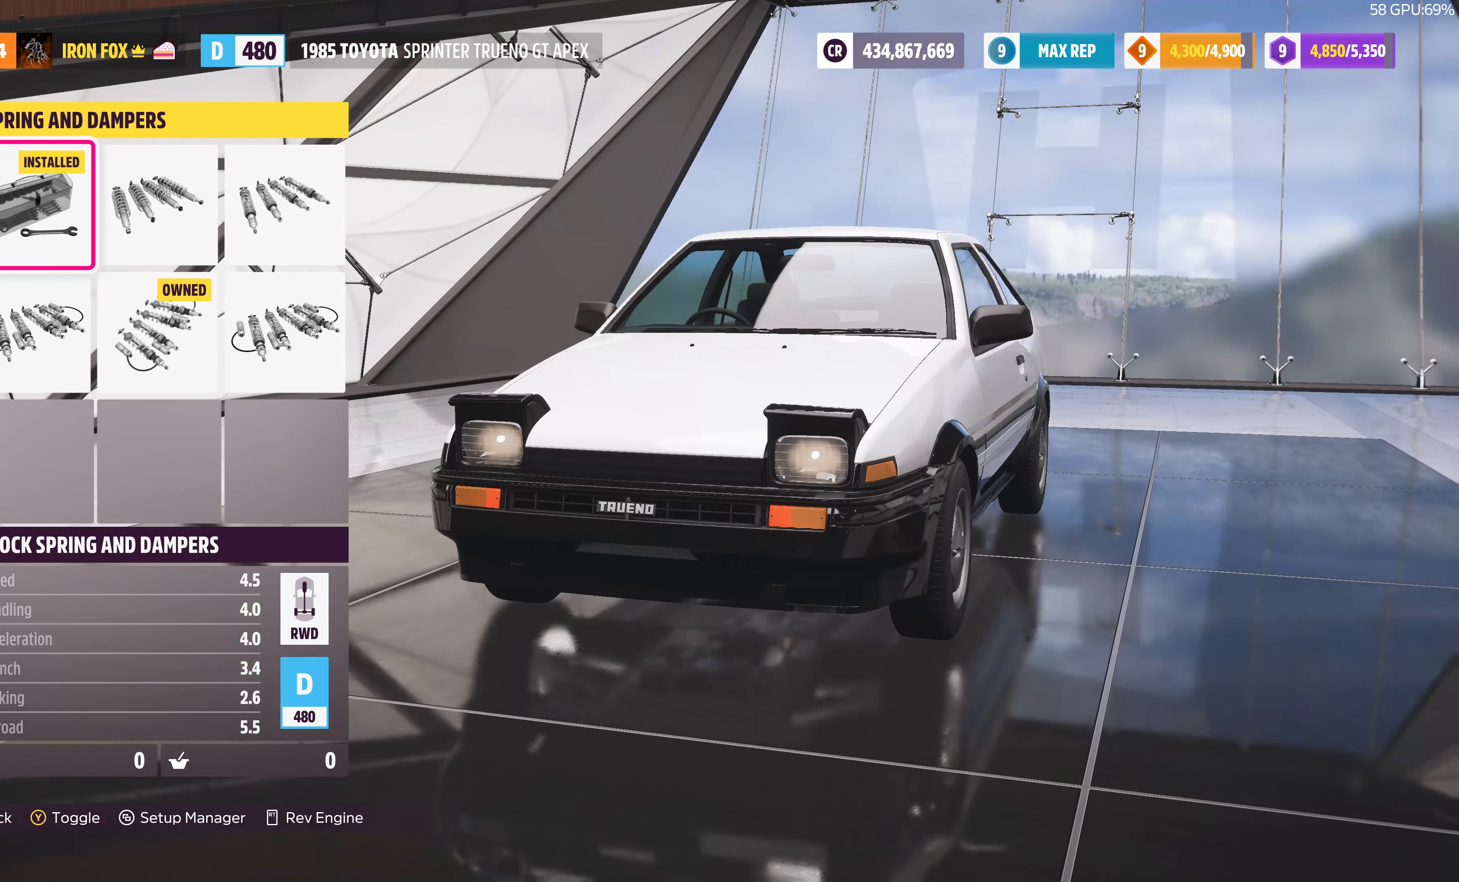
{"buttons": [], "left_stick": "center", "right_stick": "center", "events": [[67, "DPAD_DOWN", "up"], [133, "DPAD_RIGHT", "down"], [233, "DPAD_RIGHT", "up"]]}
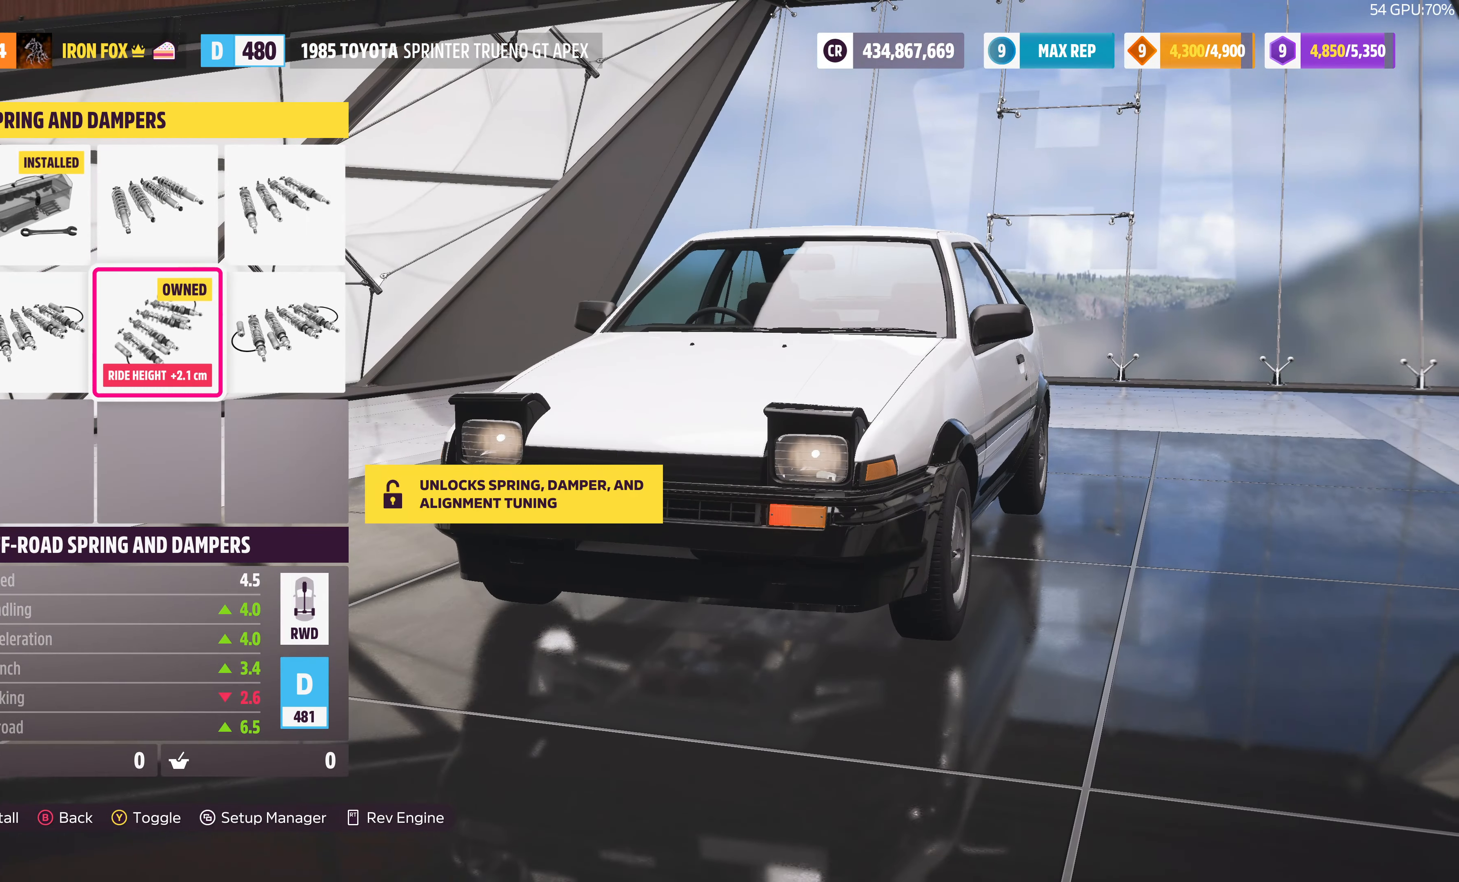
{"buttons": [], "left_stick": "center", "right_stick": "right", "events": [[167, "right_stick", "right"]]}
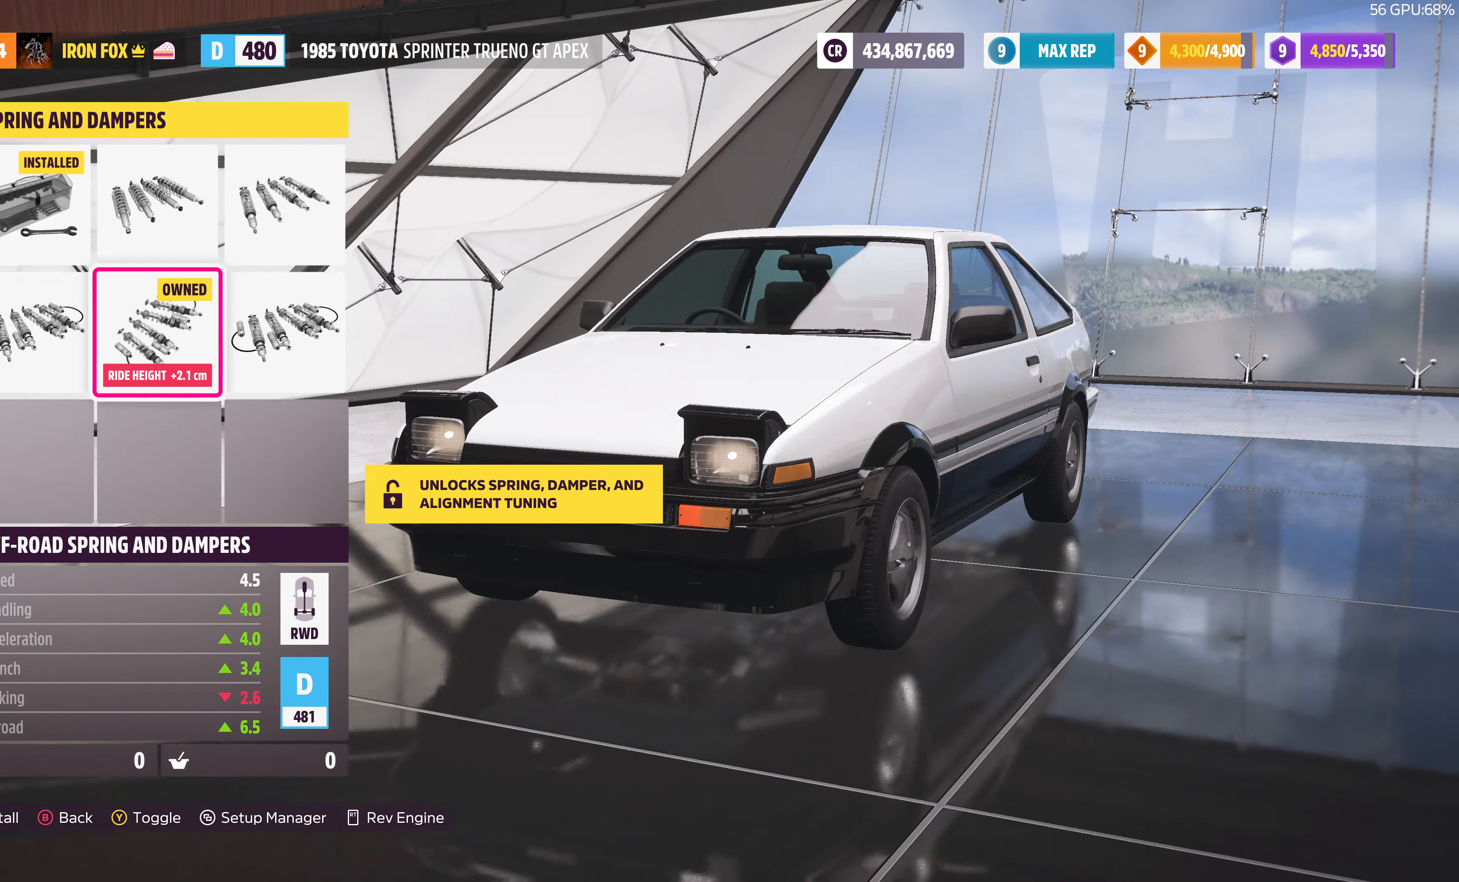
{"buttons": [], "left_stick": "center", "right_stick": "right", "events": []}
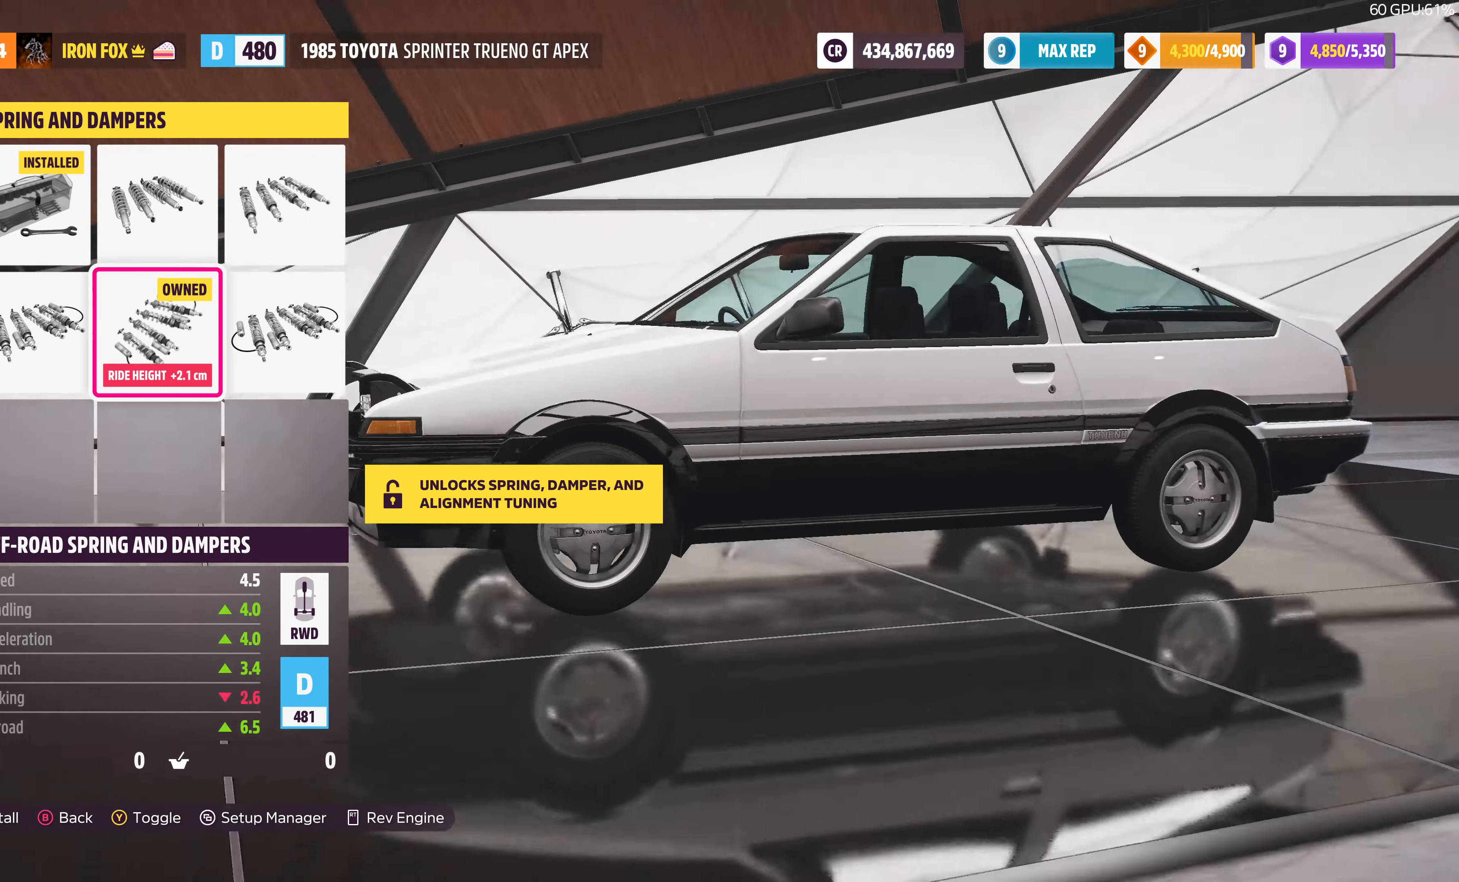
{"buttons": [], "left_stick": "center", "right_stick": "center", "events": [[467, "right_stick", "center"]]}
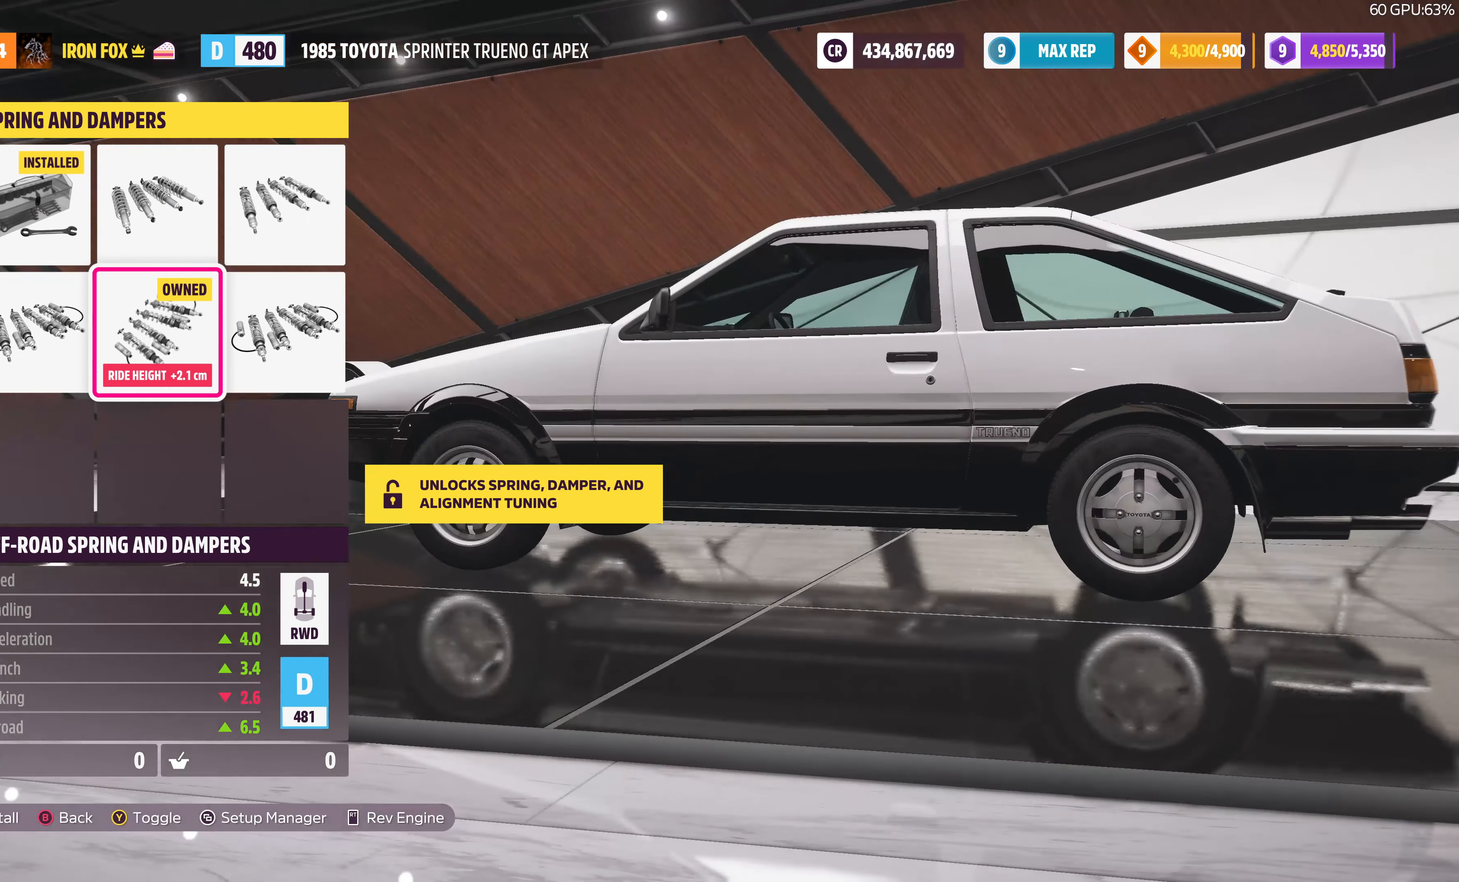
{"buttons": [], "left_stick": "center", "right_stick": "center", "events": [[33, "CROSS", "down"], [167, "CROSS", "up"]]}
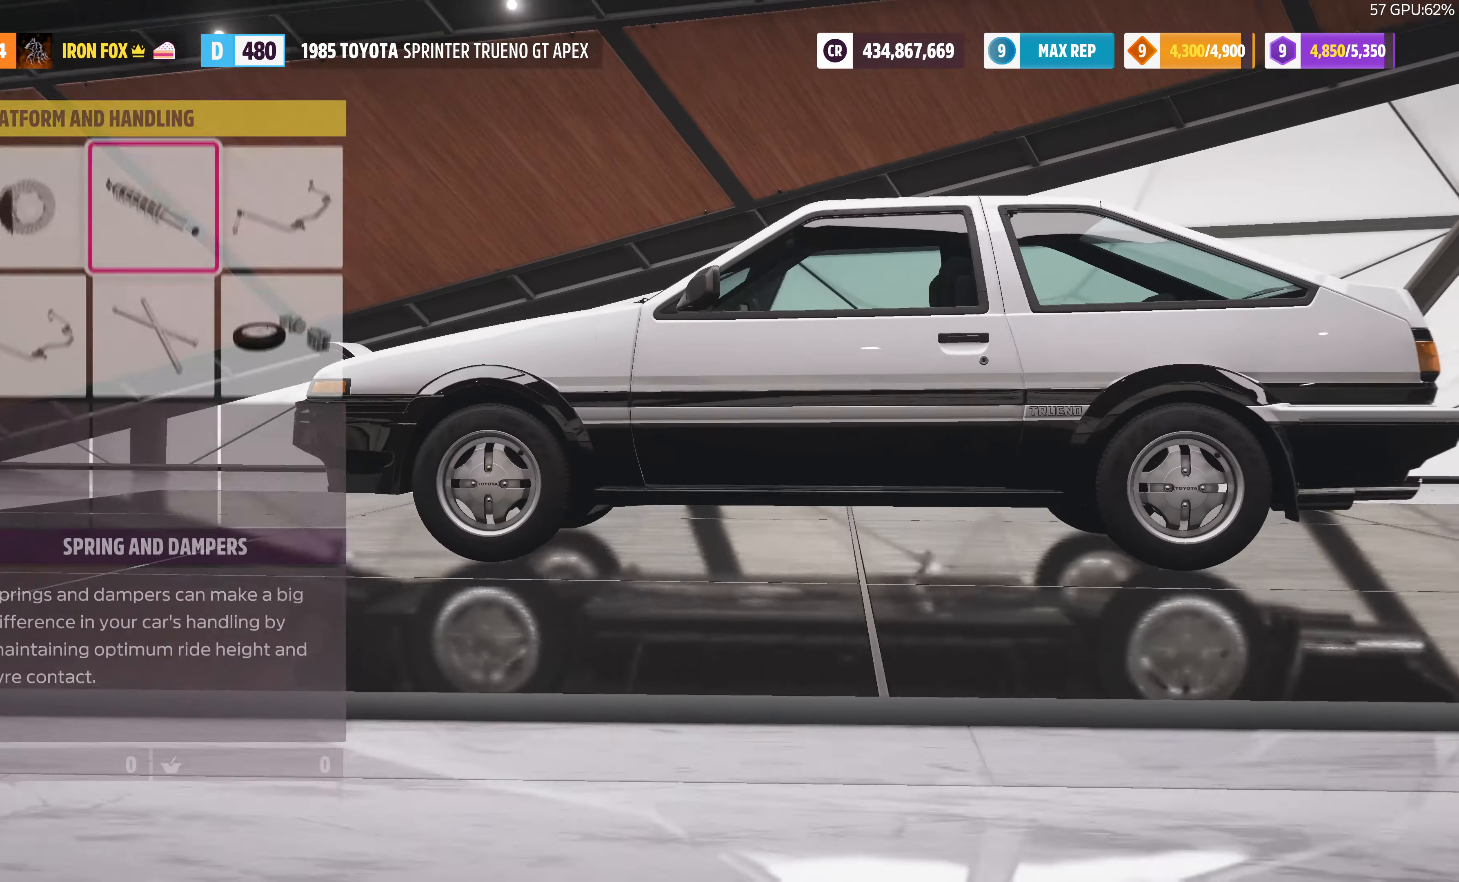
{"buttons": [], "left_stick": "center", "right_stick": "center", "events": []}